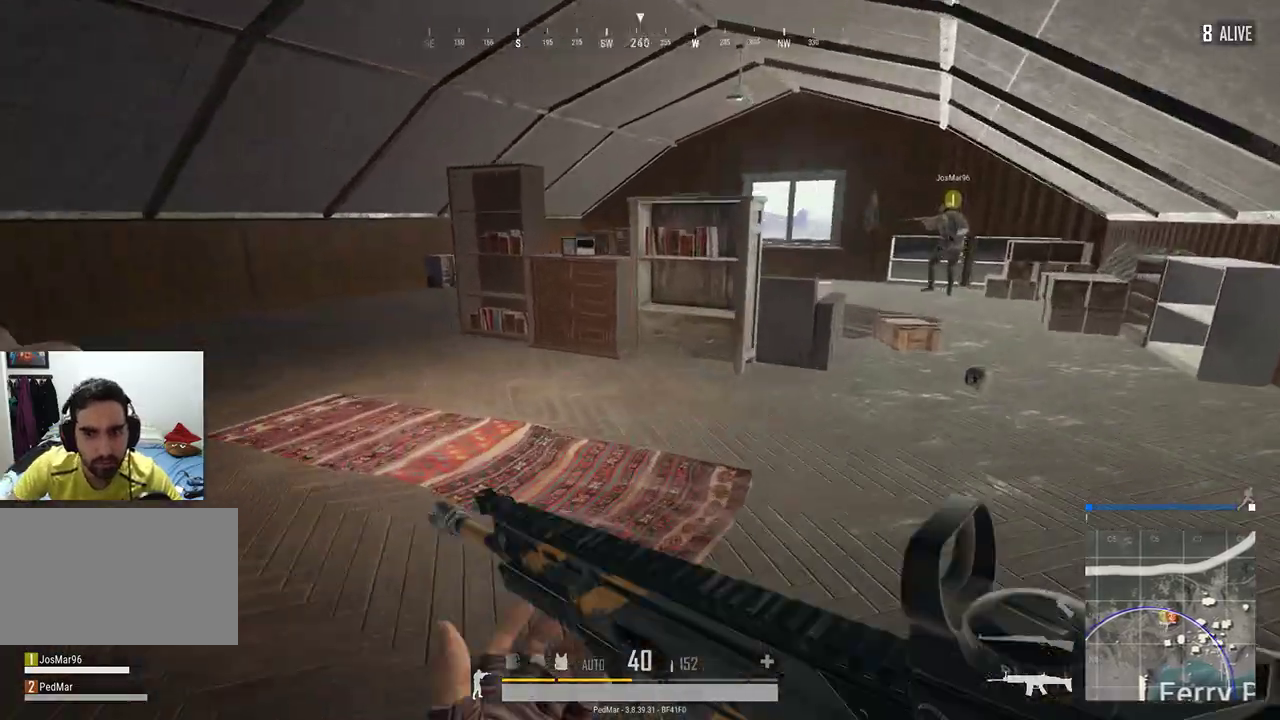
Gameplay with keyboard and mouse; each line is a JSON object with the keys and mouse buttons held at the frame after it. "events" lists presses ("down") and releases ("up") of "a", "c", "ctrl", "d", "e", "f", "q", "r", "s", "shift", "space", "tab", "w", "x", "z", "mouse_left", "mouse_wheel", "mouse_right", "mouse_mb4" and "mouse_mb5" between this image and that frame as [ms after this image, input, new state], when the widget could be followed in between. "mouse_left", "mouse_wheel", "mouse_right", "mouse_mb4", "mouse_mb5" = the "left", "wheel", "right", "mb4", "mb5" buttons of the "mouse" list. No other keys are recorded. "wheel" means that the mouse wheel is clicked or scrolled. Not read: mouse_move.
{"keys": ["d", "shift", "w"], "mouse": [], "events": []}
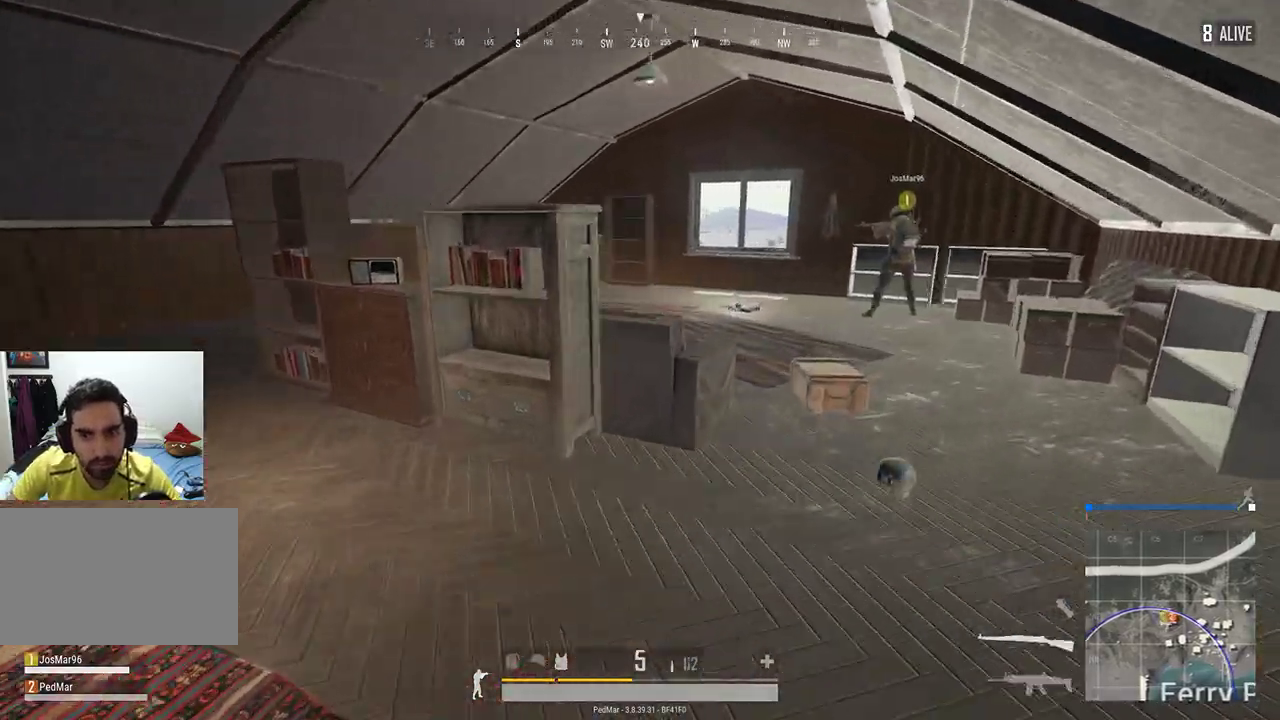
{"keys": ["shift", "w"], "mouse": [], "events": [[300, "d", "up"]]}
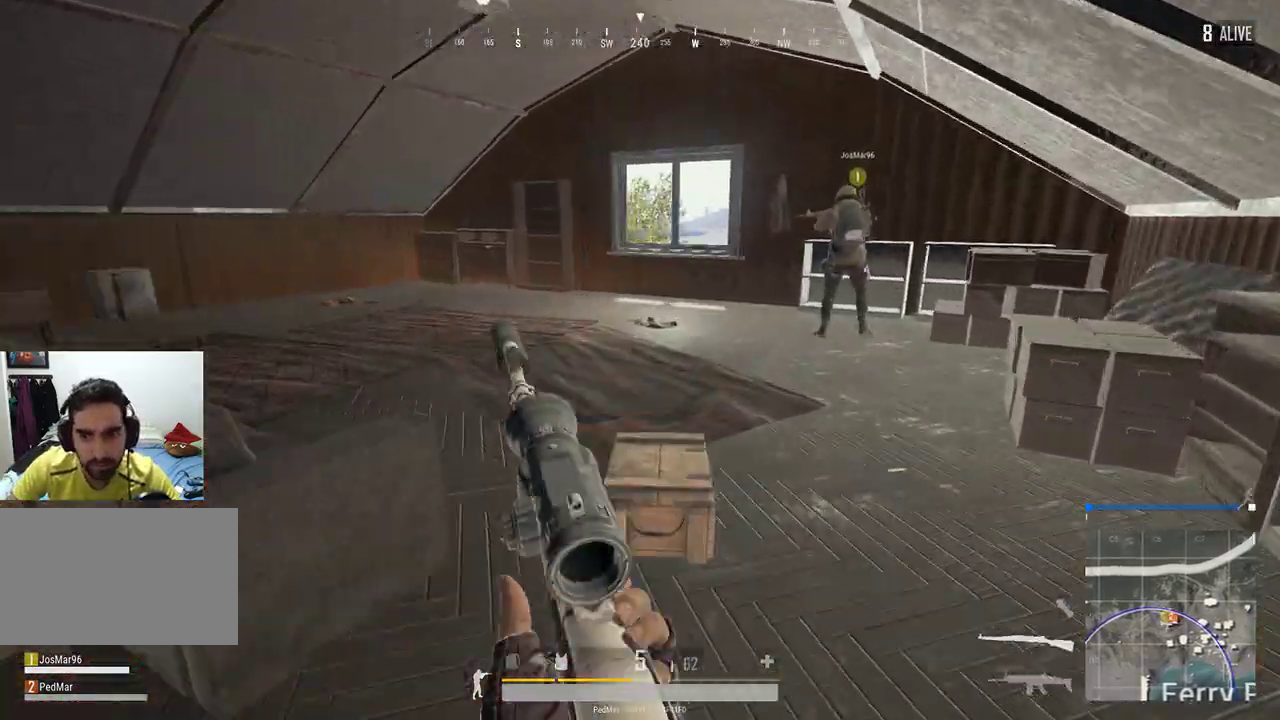
{"keys": ["d", "shift", "w"], "mouse": [], "events": [[33, "d", "down"], [200, "d", "up"], [467, "d", "down"]]}
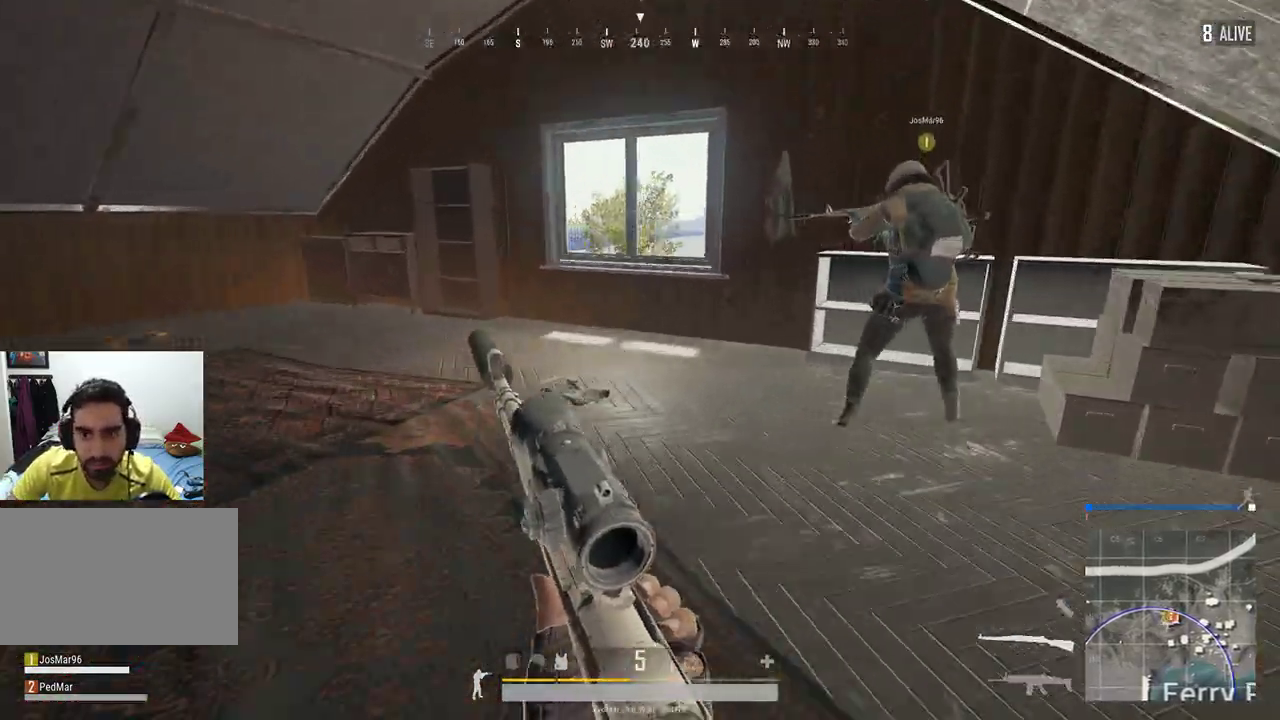
{"keys": ["d", "shift", "w"], "mouse": [], "events": [[33, "d", "up"], [433, "d", "down"]]}
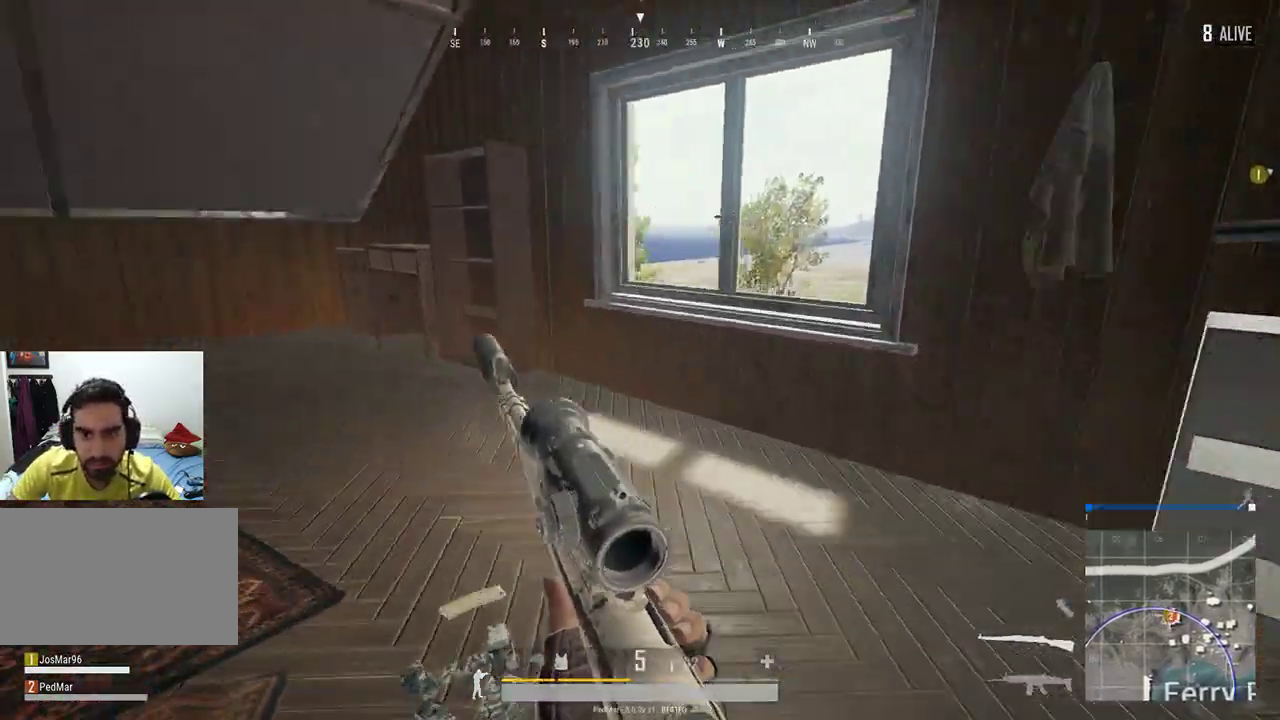
{"keys": ["a"], "mouse": [], "events": [[267, "d", "up"], [267, "w", "up"], [433, "shift", "up"], [500, "a", "down"]]}
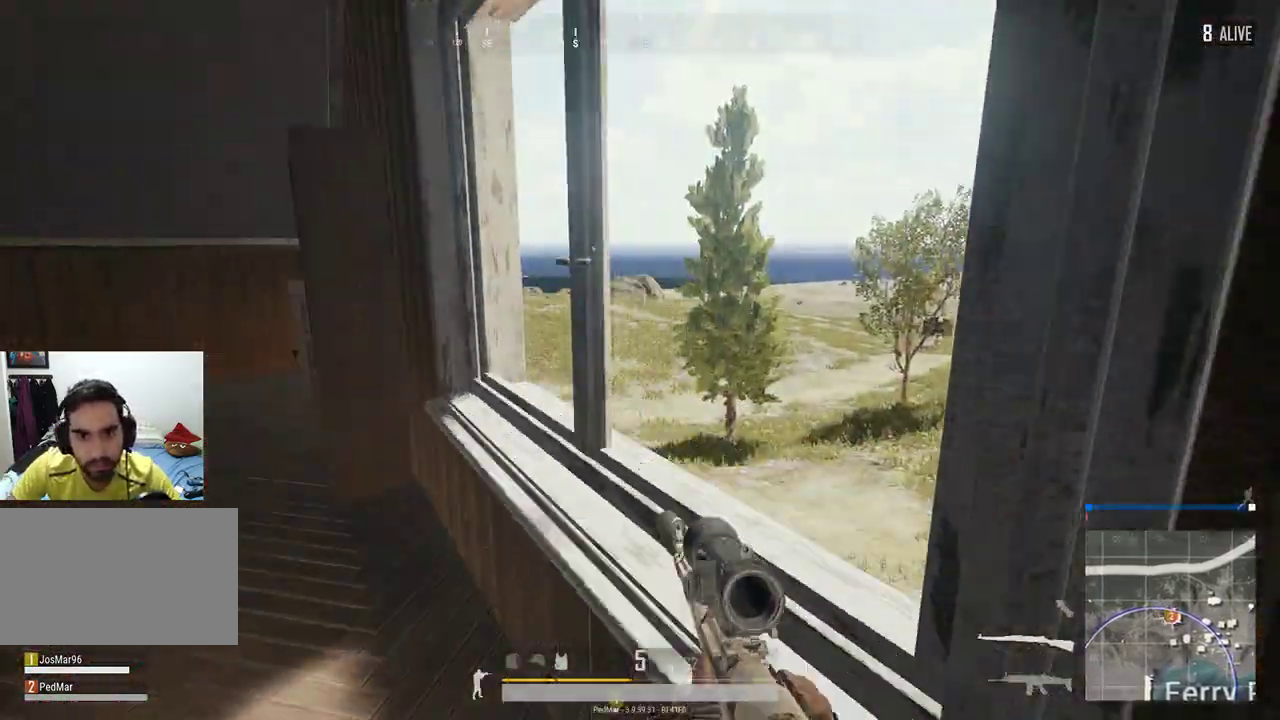
{"keys": ["s"], "mouse": [], "events": [[100, "s", "down"], [167, "a", "up"], [300, "d", "down"], [367, "d", "up"], [433, "mouse_right", "down"], [500, "mouse_right", "up"]]}
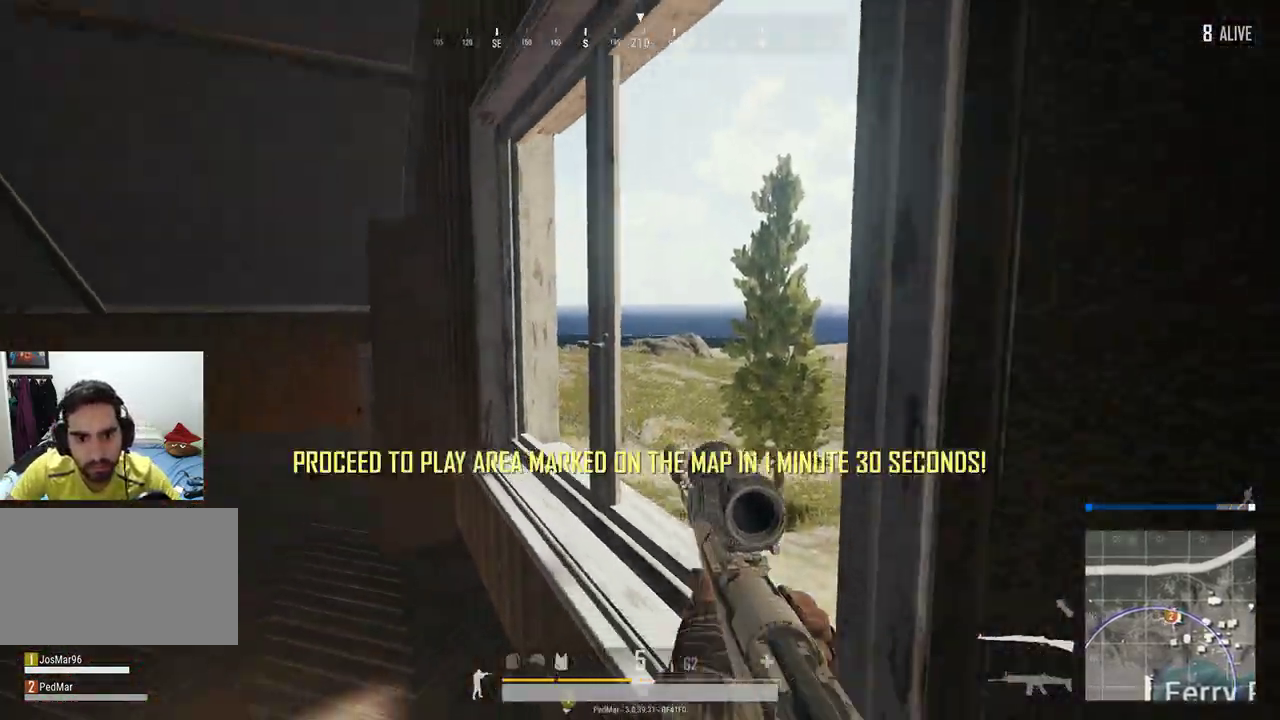
{"keys": [], "mouse": [], "events": [[100, "a", "down"], [167, "a", "up"], [233, "s", "up"]]}
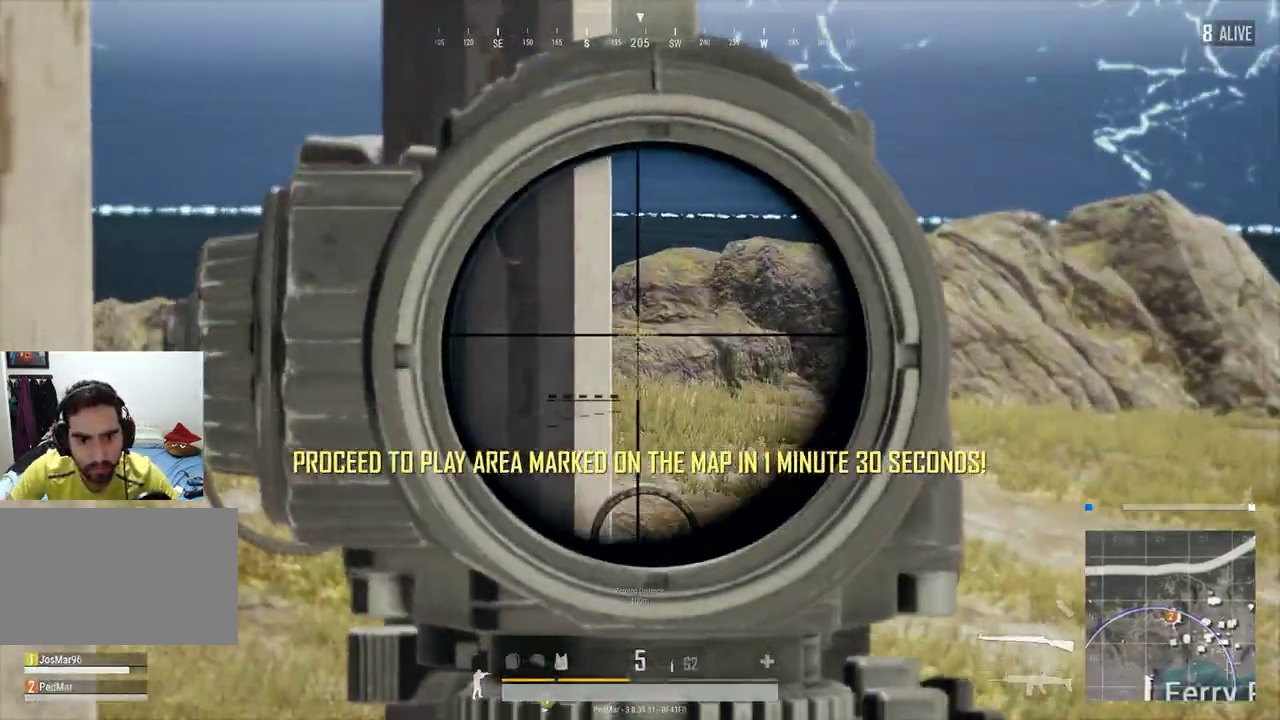
{"keys": [], "mouse": [], "events": [[33, "a", "down"], [267, "a", "up"], [300, "d", "down"], [367, "d", "up"]]}
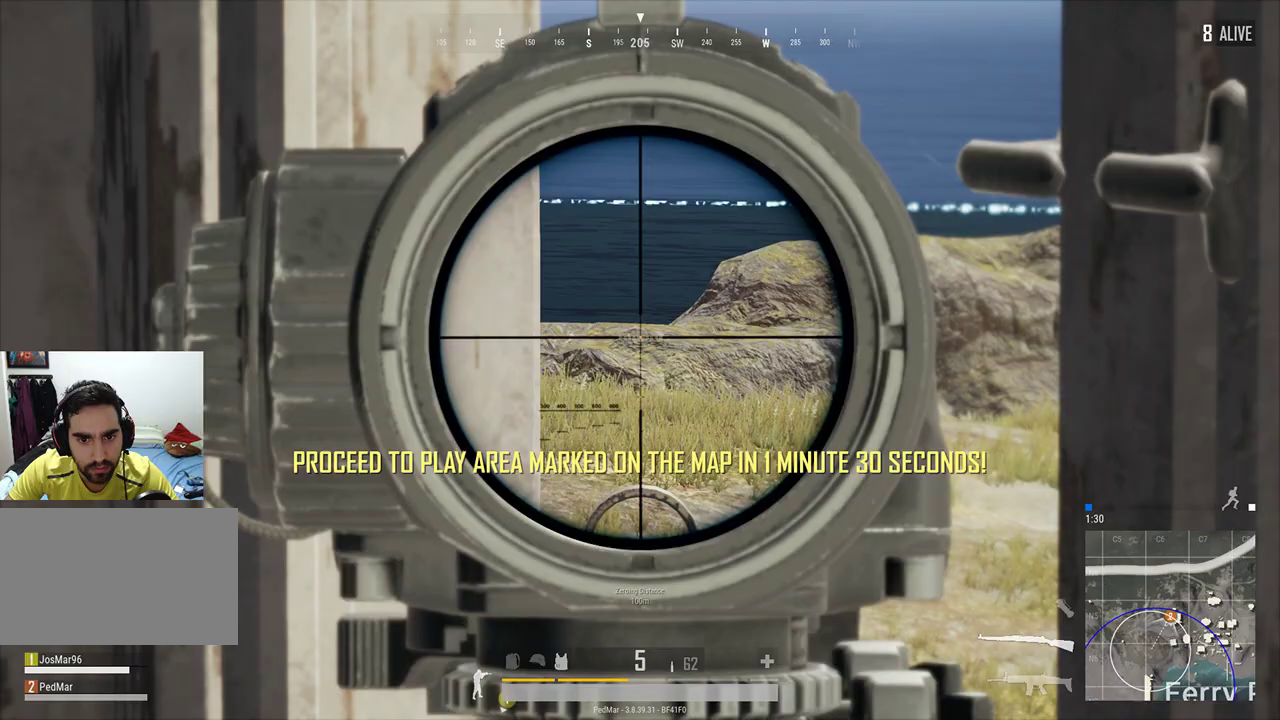
{"keys": [], "mouse": [], "events": [[133, "a", "down"], [400, "a", "up"]]}
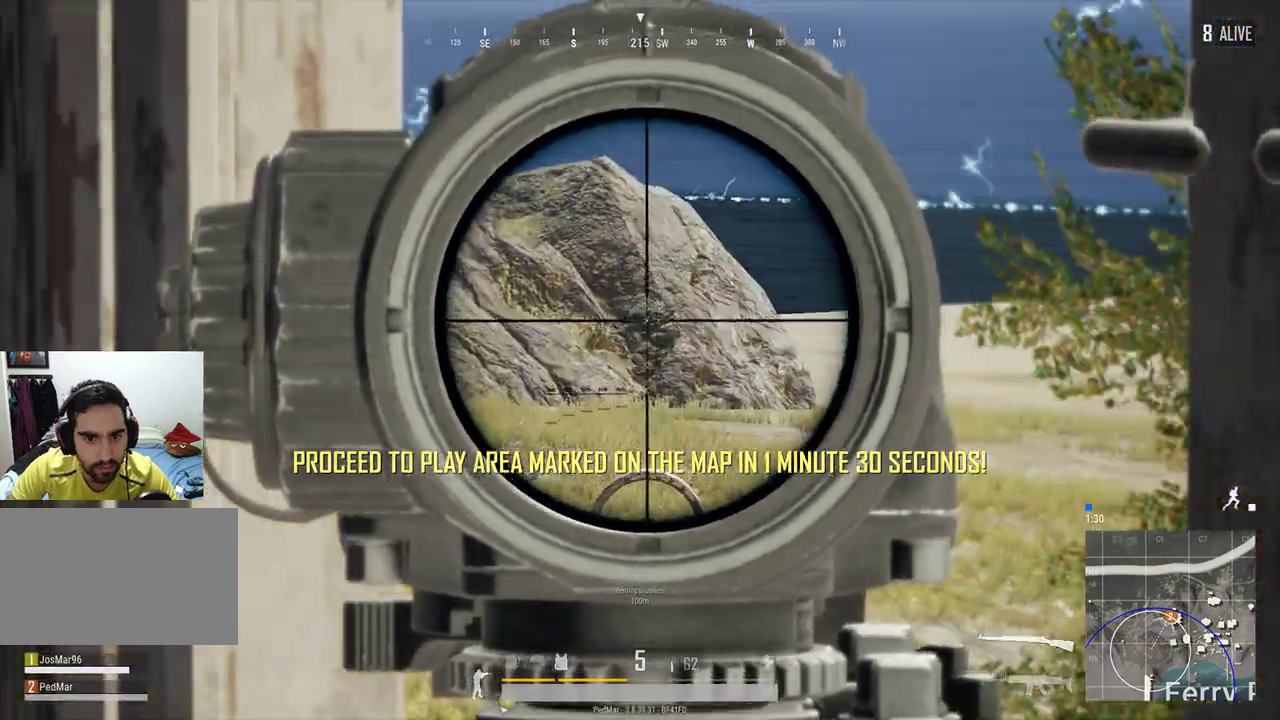
{"keys": ["d"], "mouse": [], "events": [[400, "d", "down"]]}
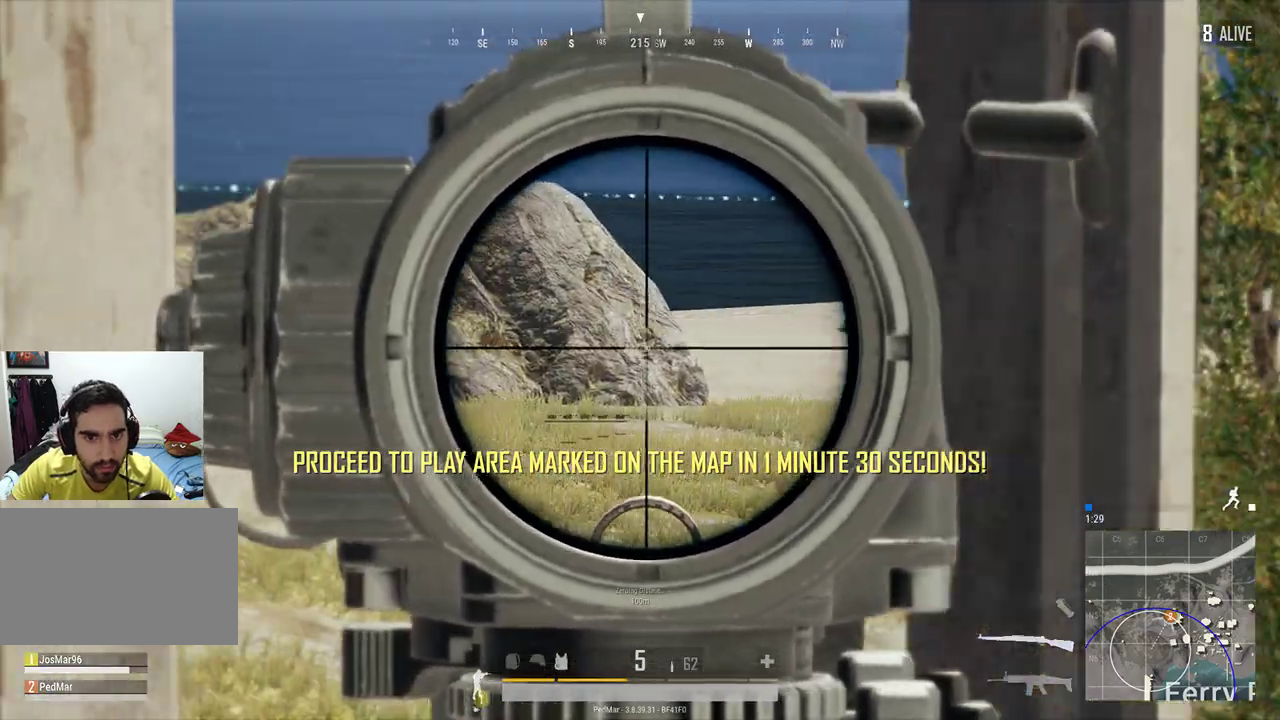
{"keys": ["a"], "mouse": [], "events": [[33, "d", "up"], [333, "a", "down"]]}
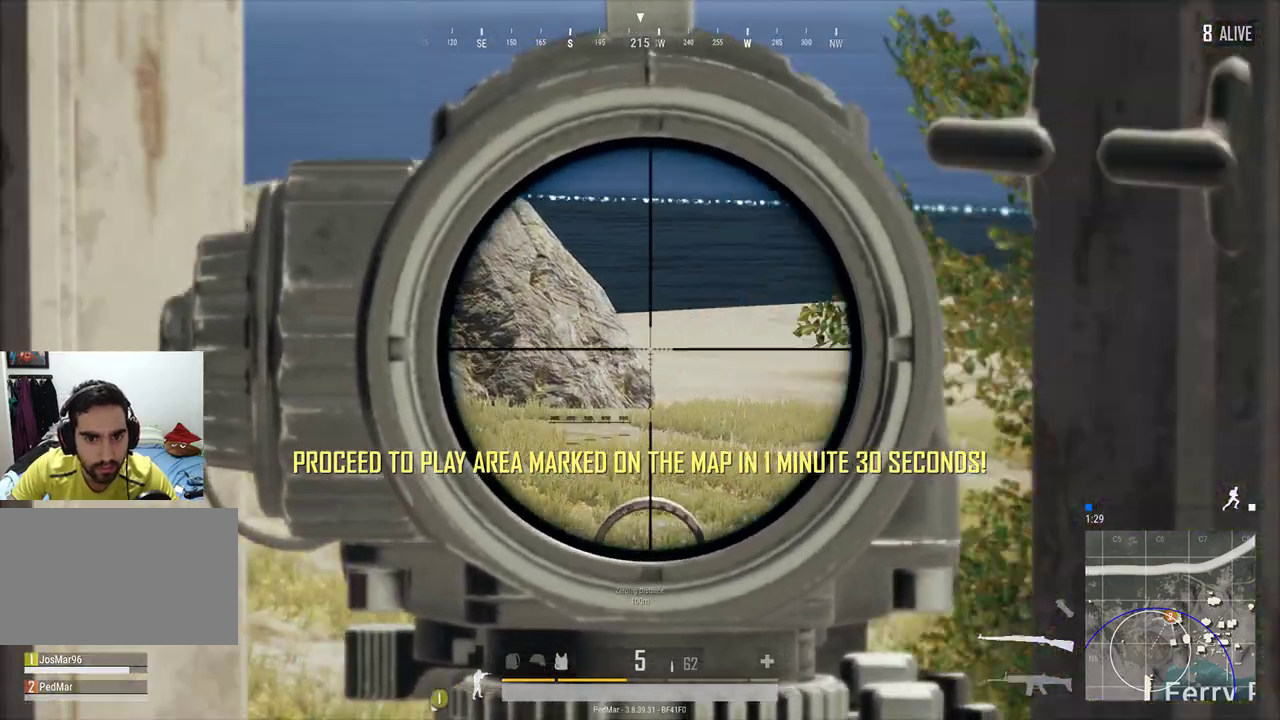
{"keys": ["d"], "mouse": [], "events": [[33, "a", "up"], [233, "d", "down"], [367, "mouse_right", "down"], [433, "mouse_right", "up"]]}
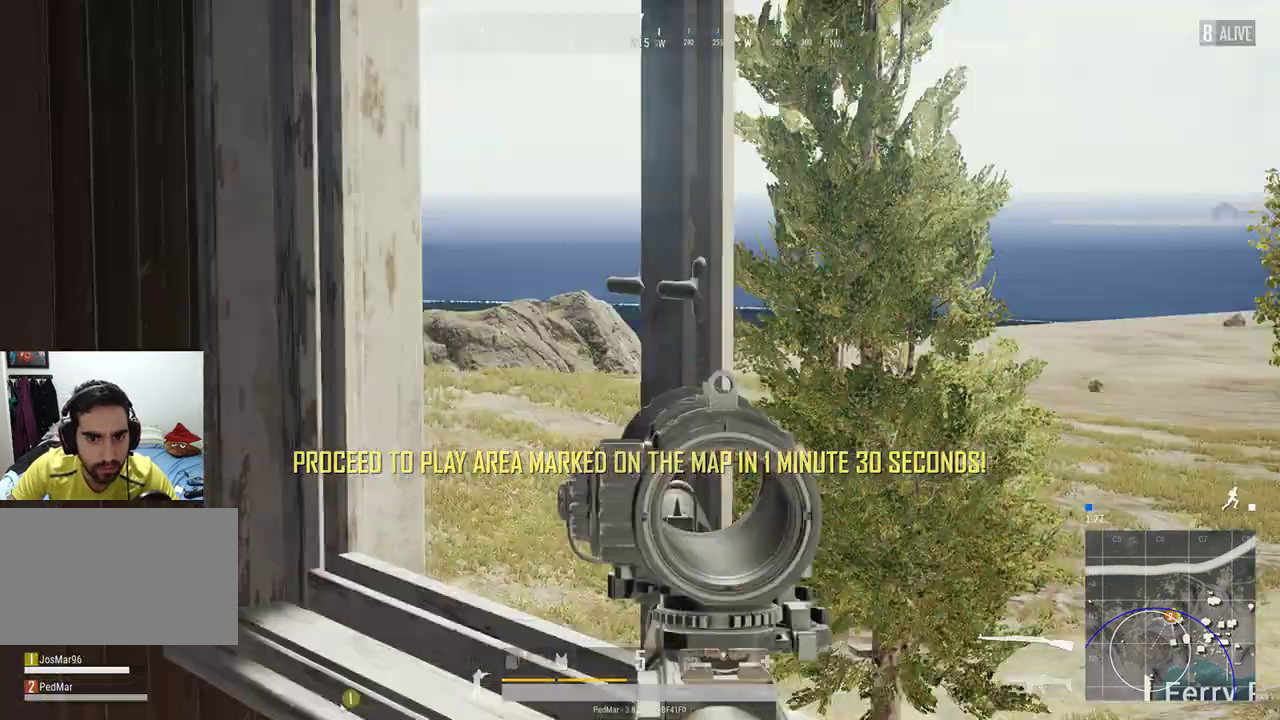
{"keys": [], "mouse": [], "events": [[367, "d", "up"]]}
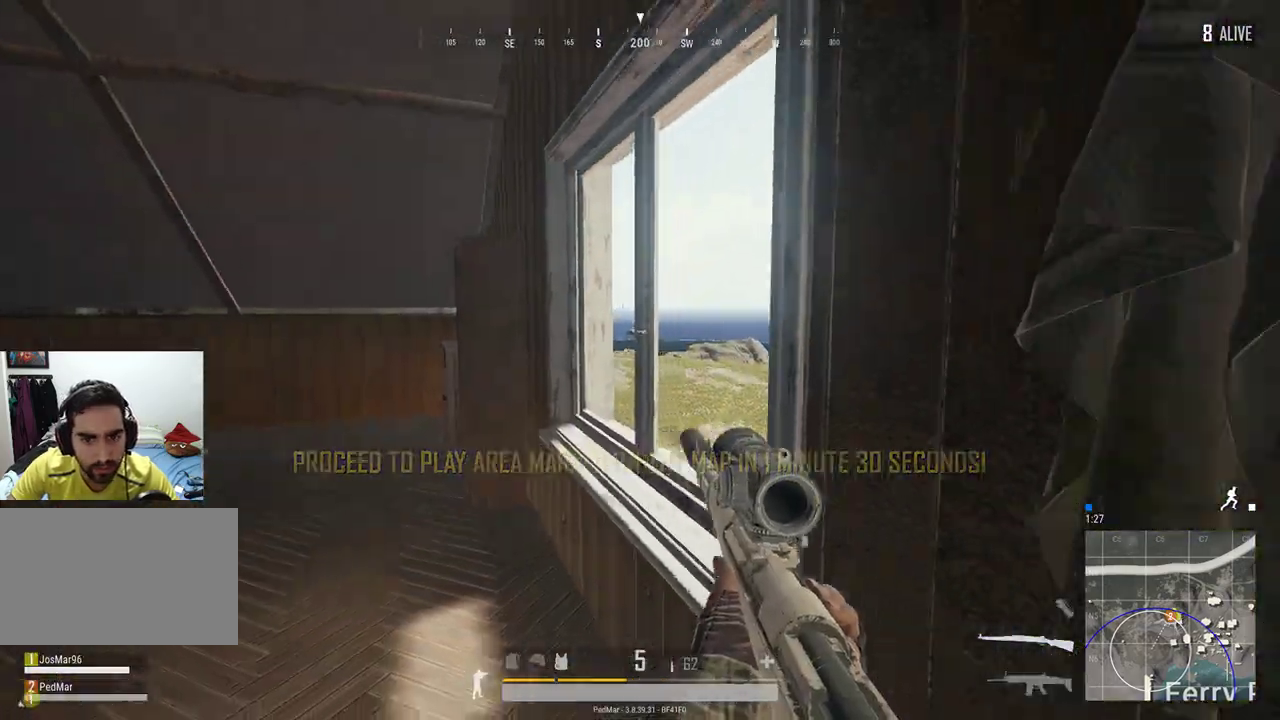
{"keys": [], "mouse": [], "events": [[33, "a", "down"], [100, "mouse_right", "down"], [167, "a", "up"], [200, "mouse_right", "up"]]}
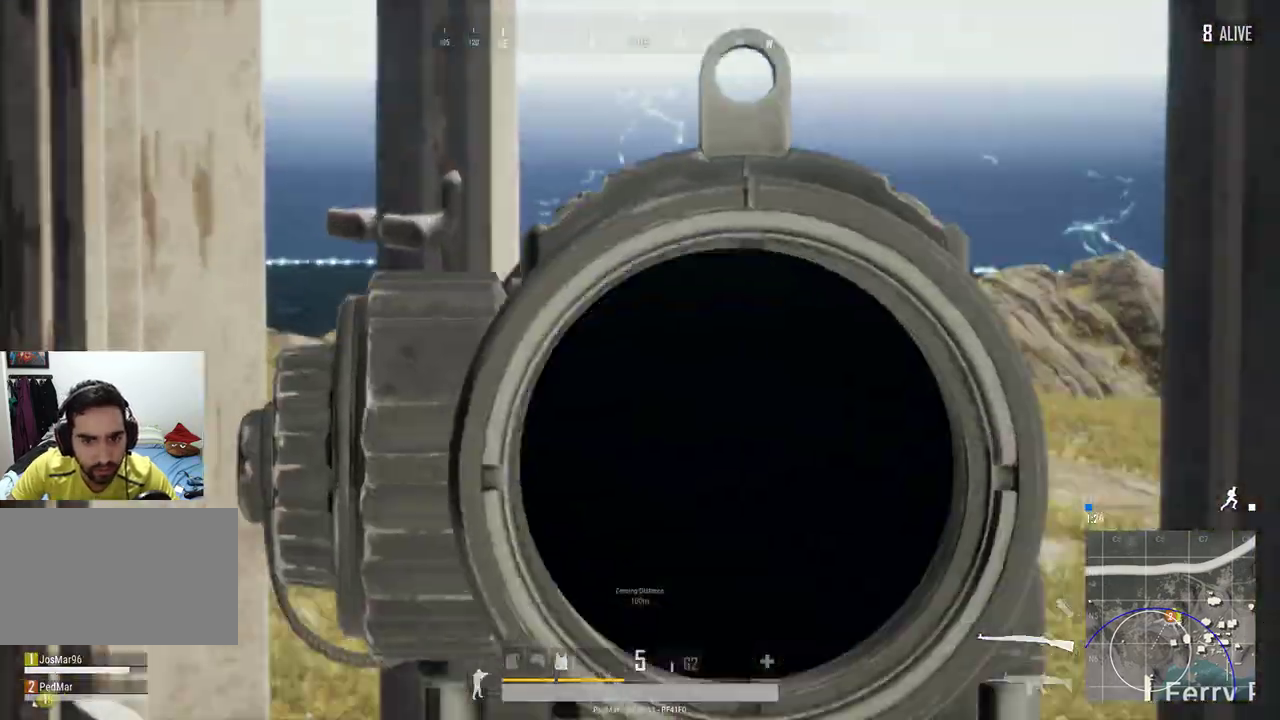
{"keys": ["d"], "mouse": [], "events": [[400, "d", "down"]]}
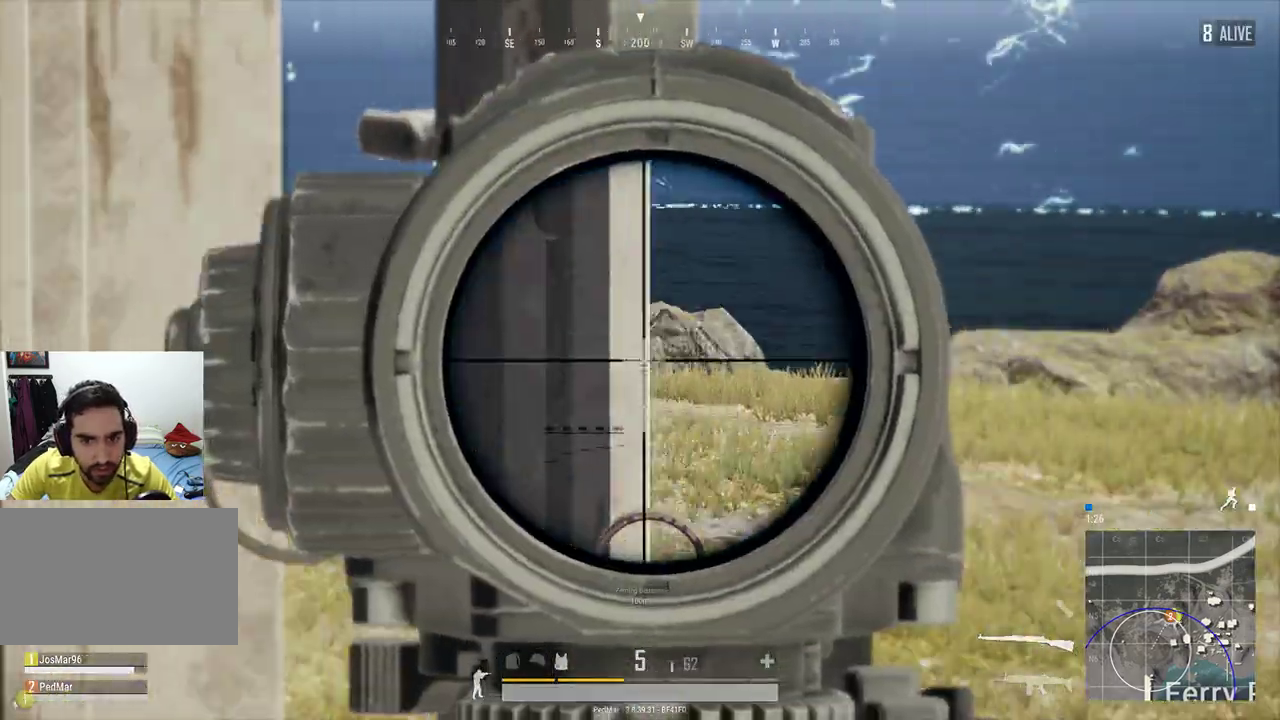
{"keys": [], "mouse": [], "events": [[133, "d", "up"], [200, "a", "down"], [400, "a", "up"]]}
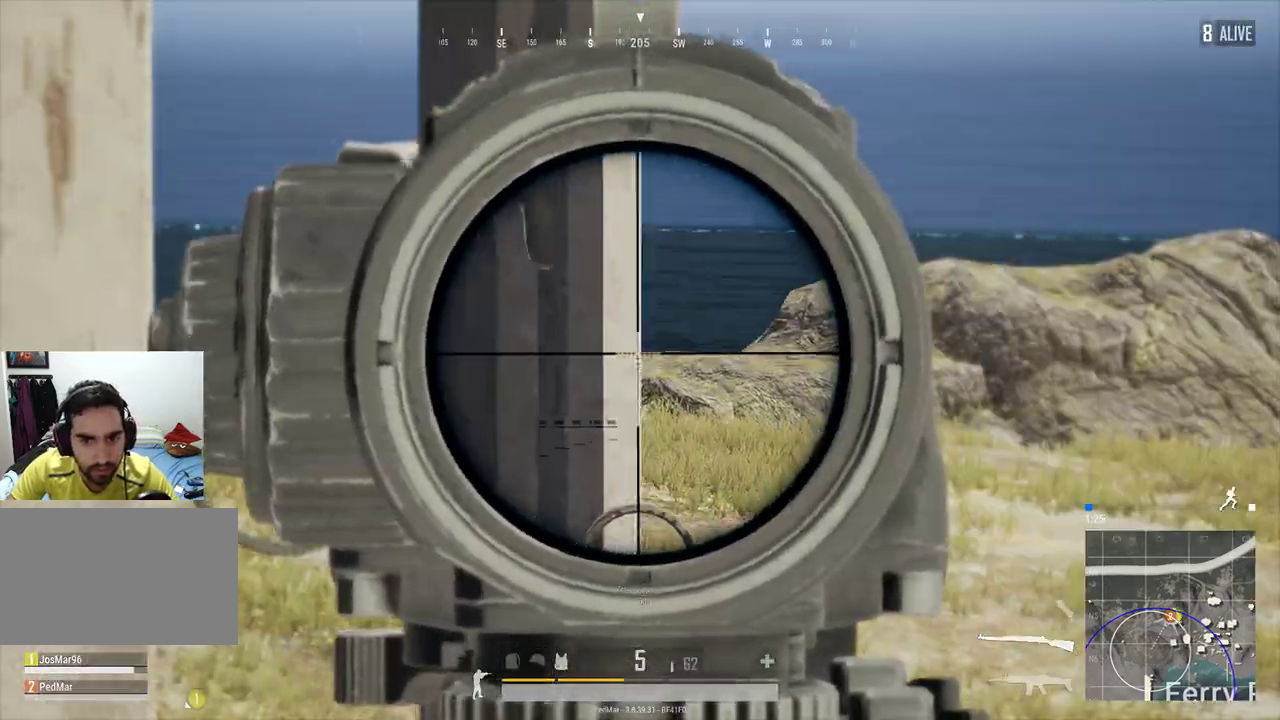
{"keys": [], "mouse": [], "events": [[200, "a", "down"], [433, "a", "up"]]}
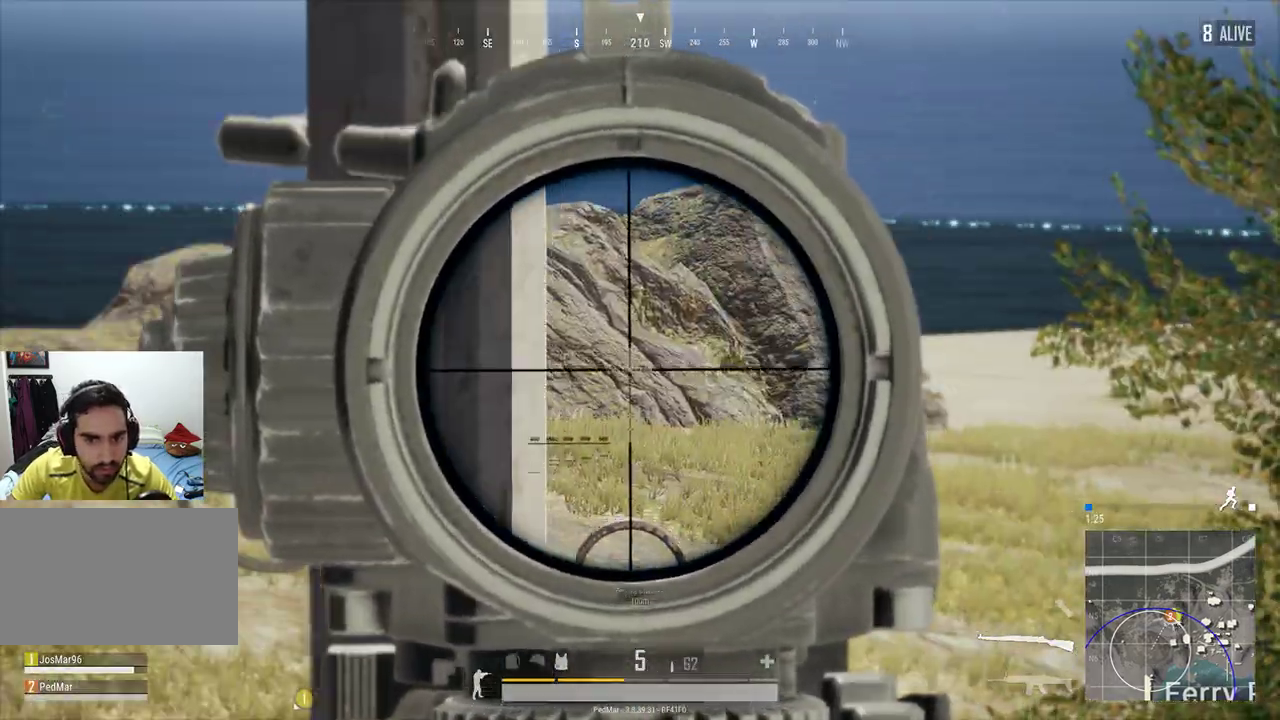
{"keys": ["s"], "mouse": [], "events": [[433, "s", "down"]]}
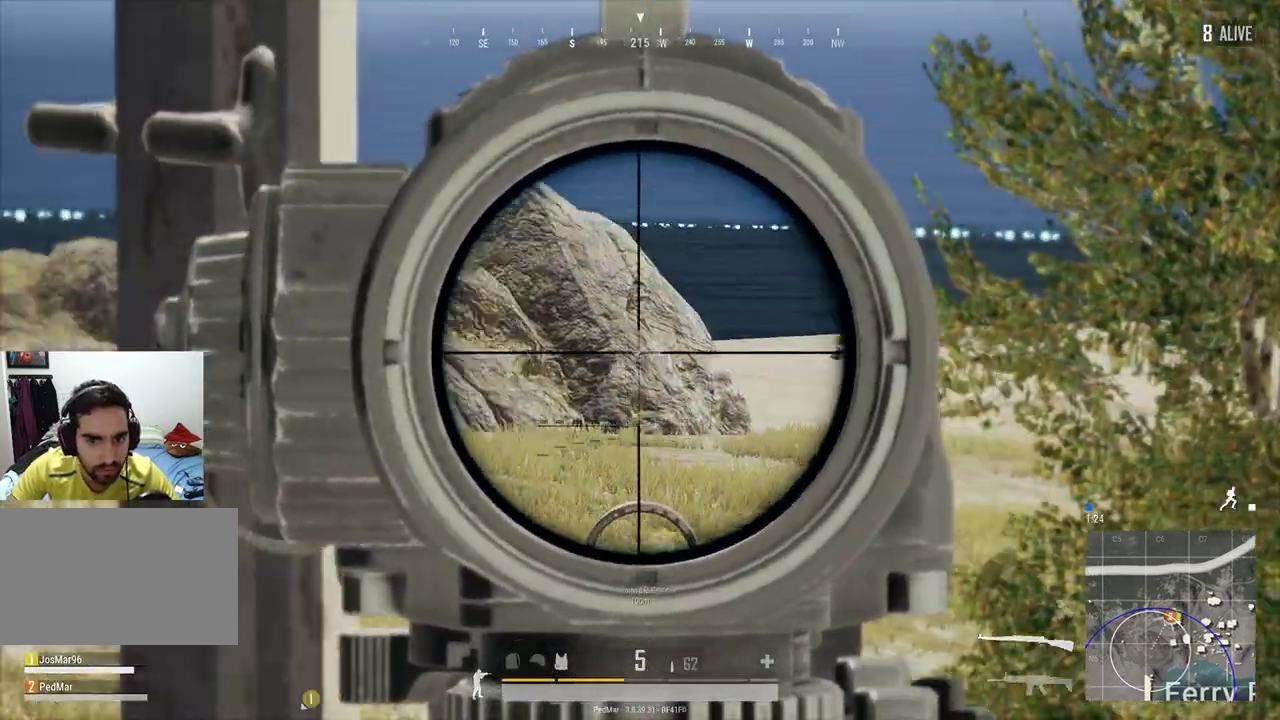
{"keys": ["d"], "mouse": [], "events": [[100, "s", "up"], [367, "a", "down"], [400, "a", "up"], [400, "d", "down"]]}
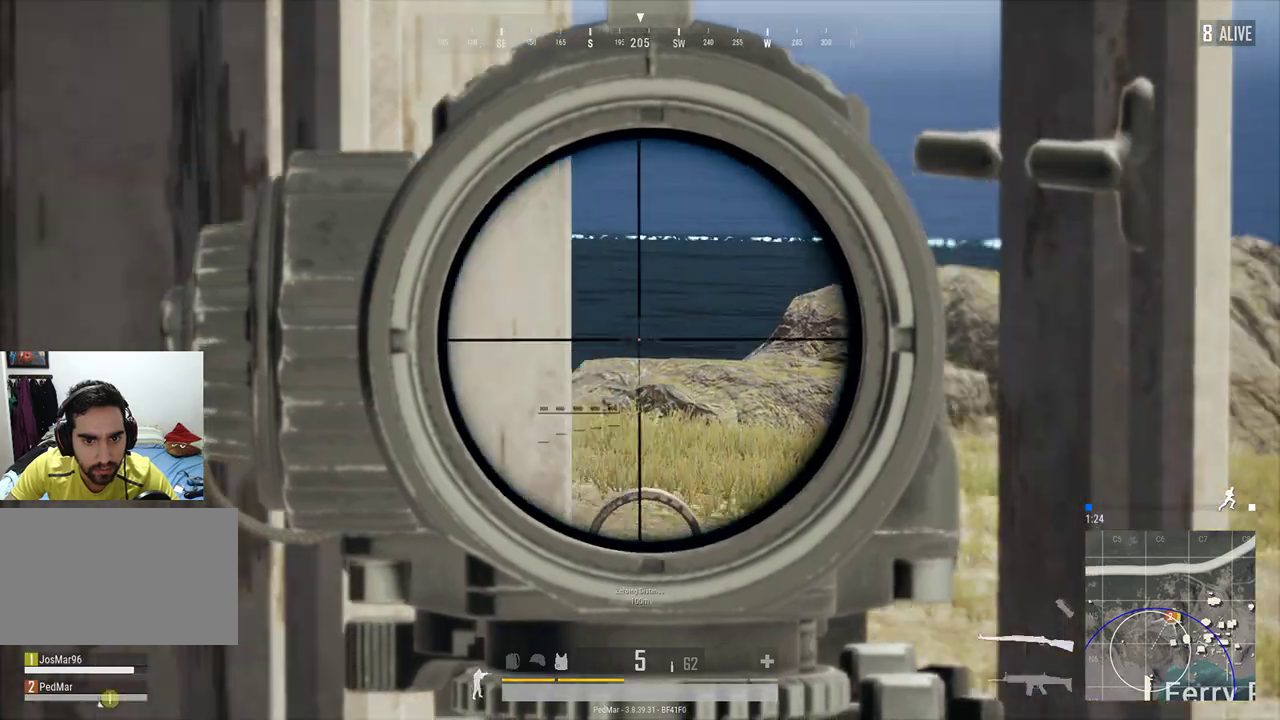
{"keys": ["d"], "mouse": [], "events": [[100, "d", "up"], [400, "mouse_right", "down"], [500, "d", "down"], [500, "mouse_right", "up"]]}
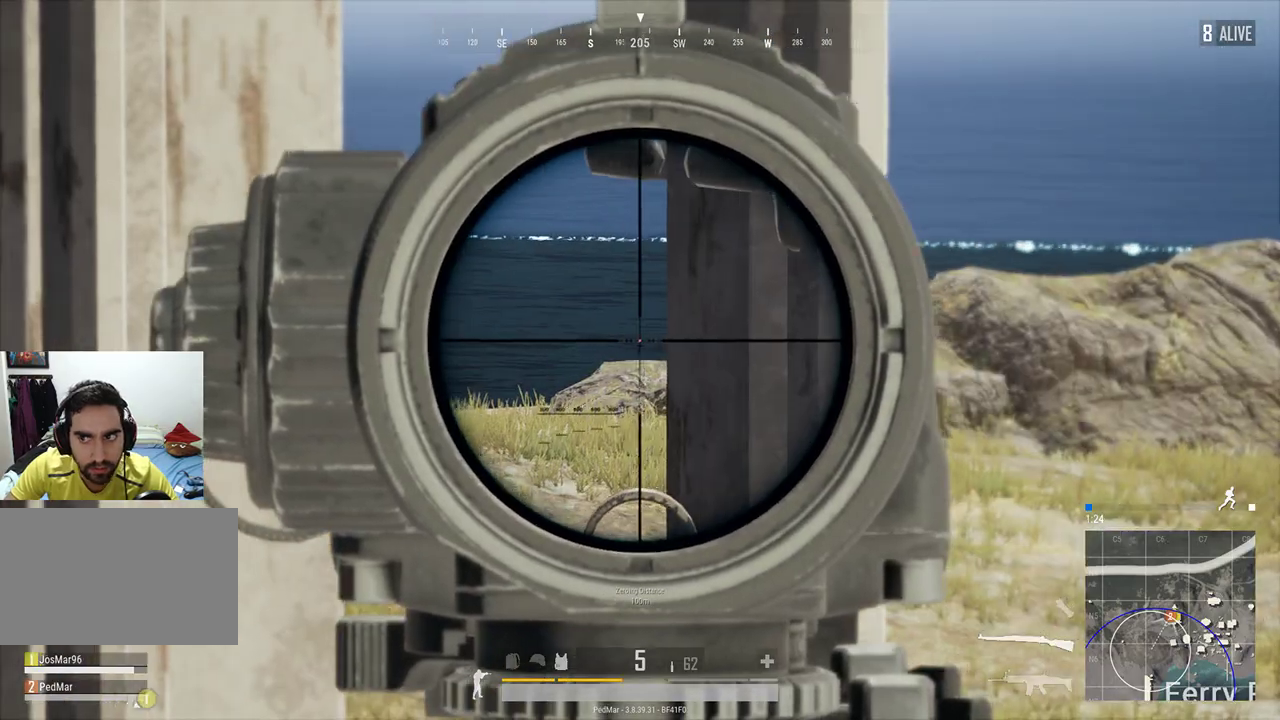
{"keys": ["w"], "mouse": [], "events": [[400, "d", "up"], [400, "w", "down"]]}
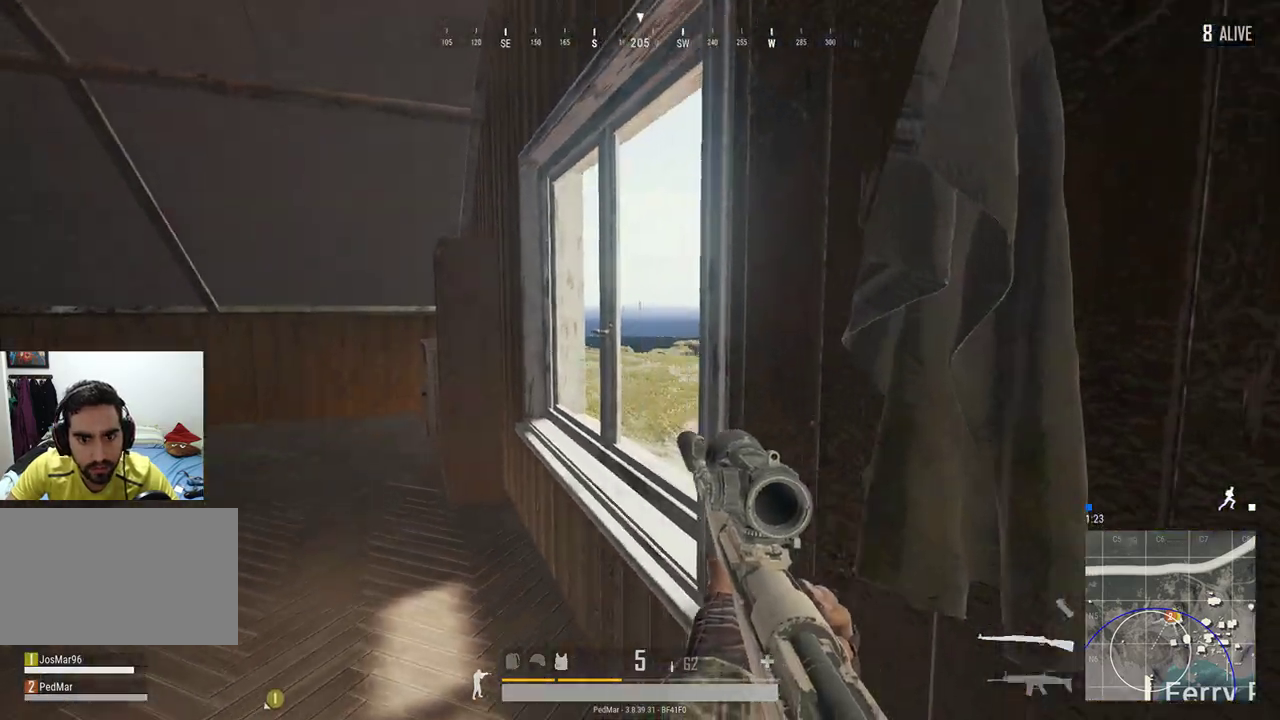
{"keys": [], "mouse": [], "events": [[167, "d", "down"], [167, "w", "up"], [233, "w", "down"], [267, "d", "up"], [300, "w", "up"], [367, "d", "down"], [467, "d", "up"]]}
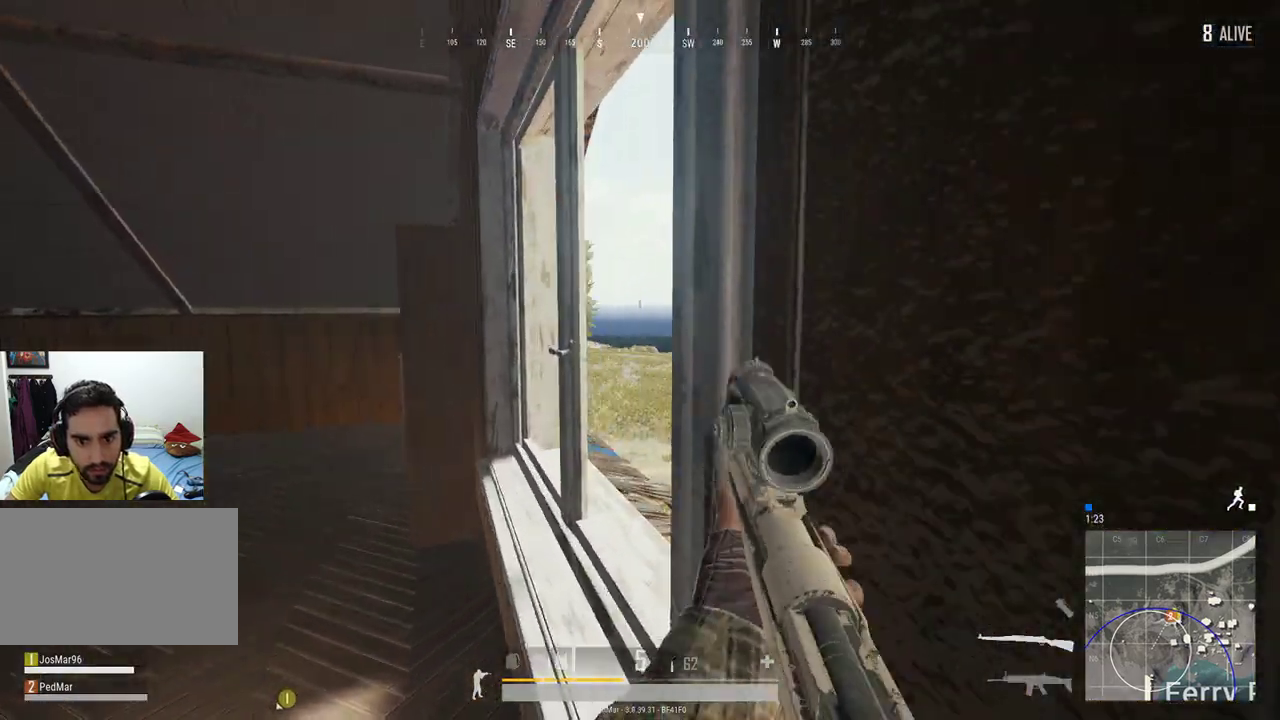
{"keys": ["s"], "mouse": [], "events": [[133, "a", "down"], [300, "a", "up"], [333, "d", "down"], [400, "d", "up"], [467, "s", "down"]]}
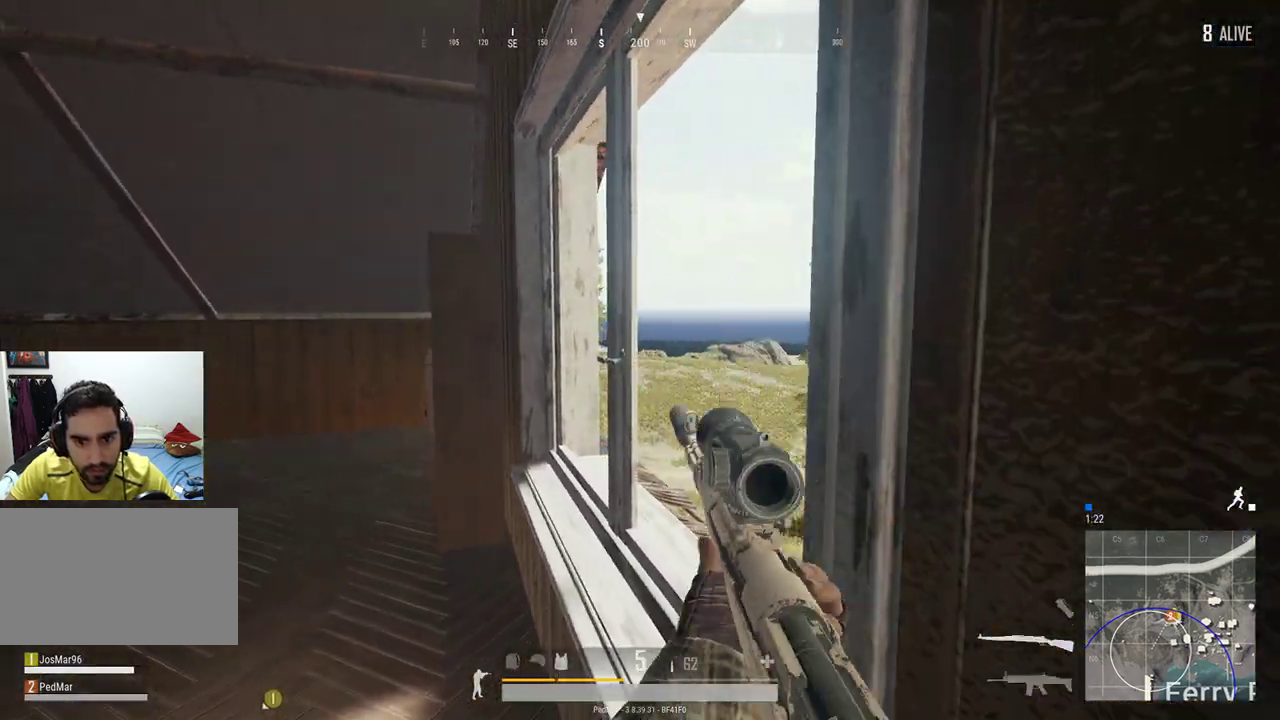
{"keys": [], "mouse": ["right"], "events": [[267, "s", "up"], [367, "e", "down"], [433, "e", "up"], [500, "mouse_right", "down"]]}
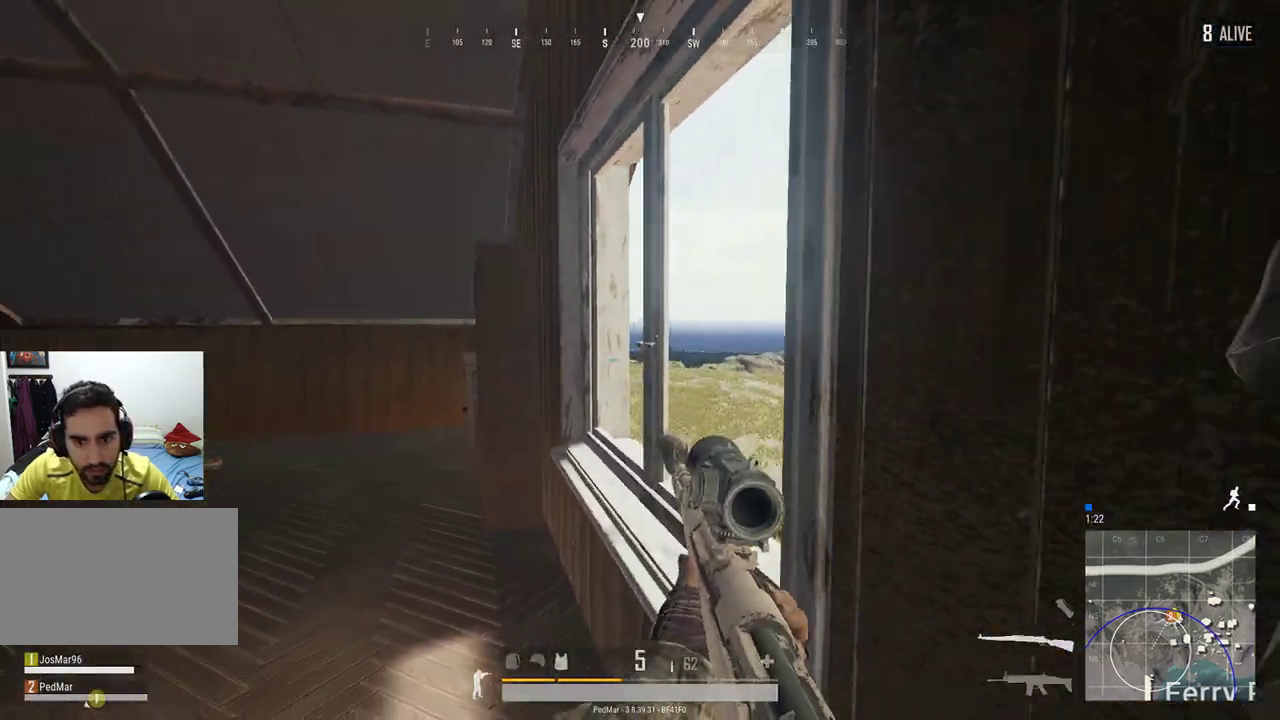
{"keys": [], "mouse": [], "events": [[67, "mouse_right", "up"], [200, "a", "down"], [333, "a", "up"]]}
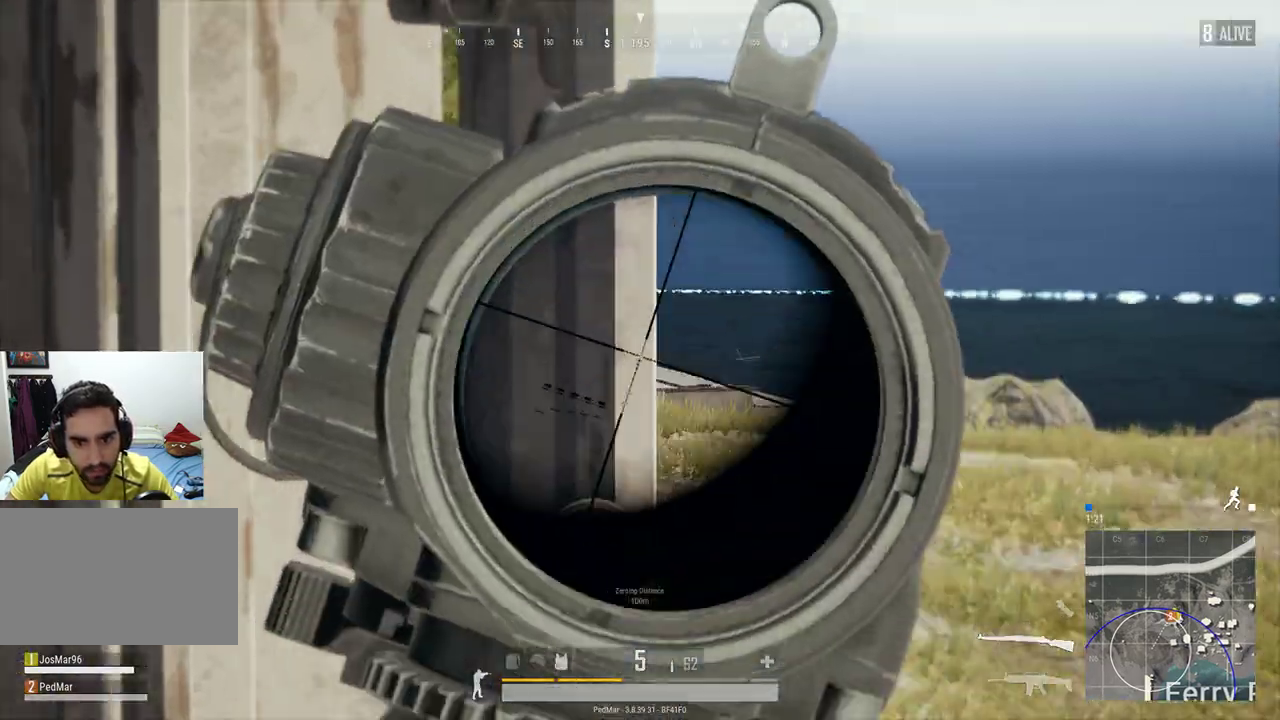
{"keys": ["a"], "mouse": [], "events": [[267, "d", "down"], [367, "d", "up"], [400, "a", "down"]]}
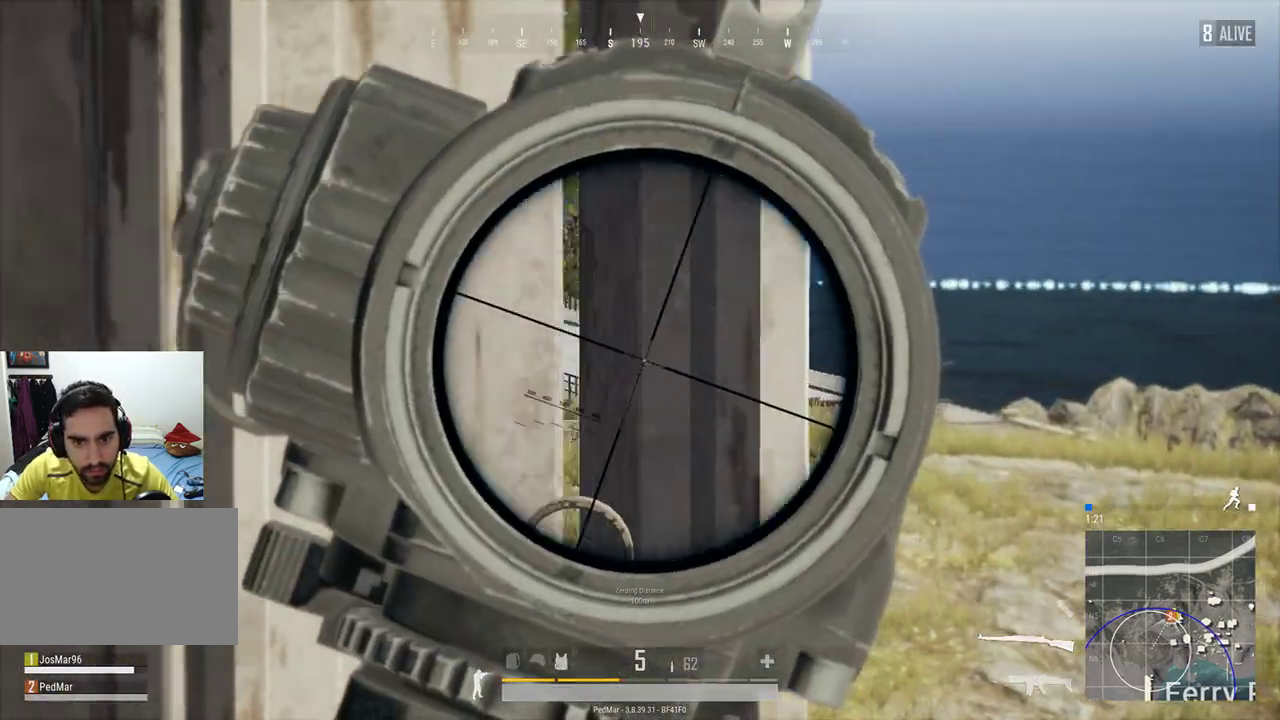
{"keys": [], "mouse": [], "events": [[33, "a", "up"], [300, "d", "down"], [433, "d", "up"]]}
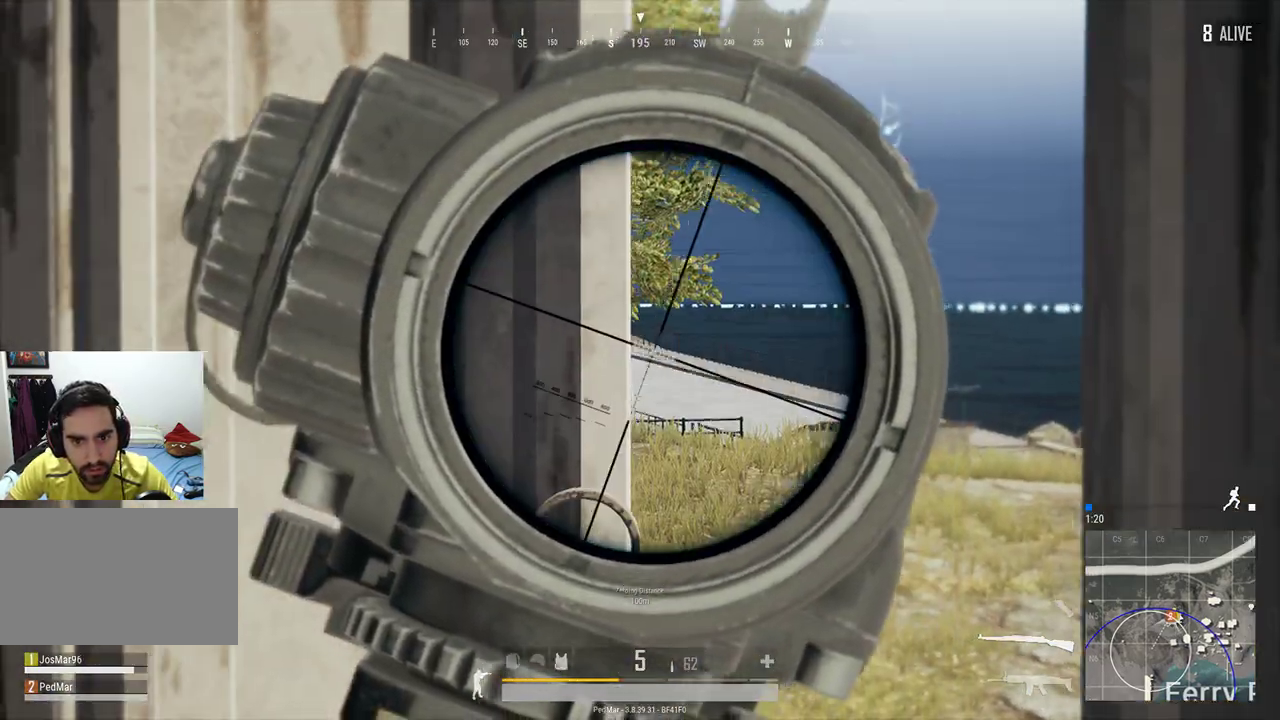
{"keys": [], "mouse": [], "events": [[300, "a", "down"], [433, "a", "up"]]}
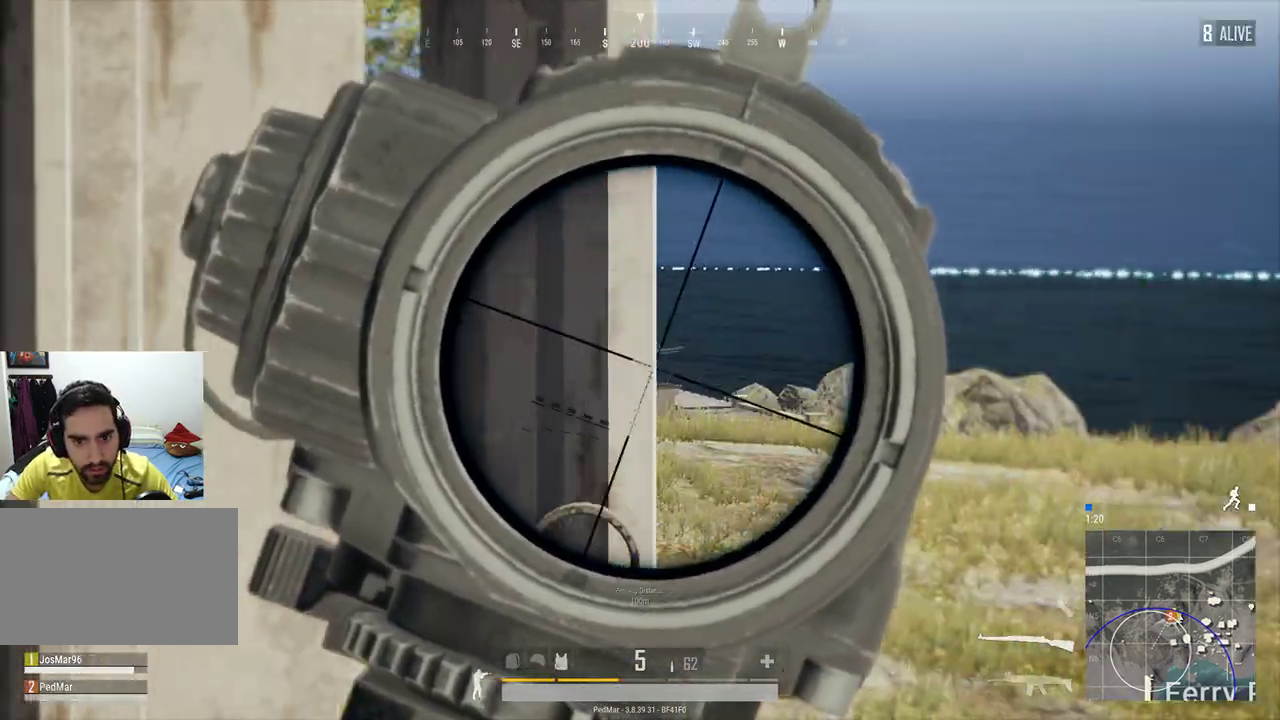
{"keys": [], "mouse": [], "events": [[200, "a", "down"], [333, "a", "up"]]}
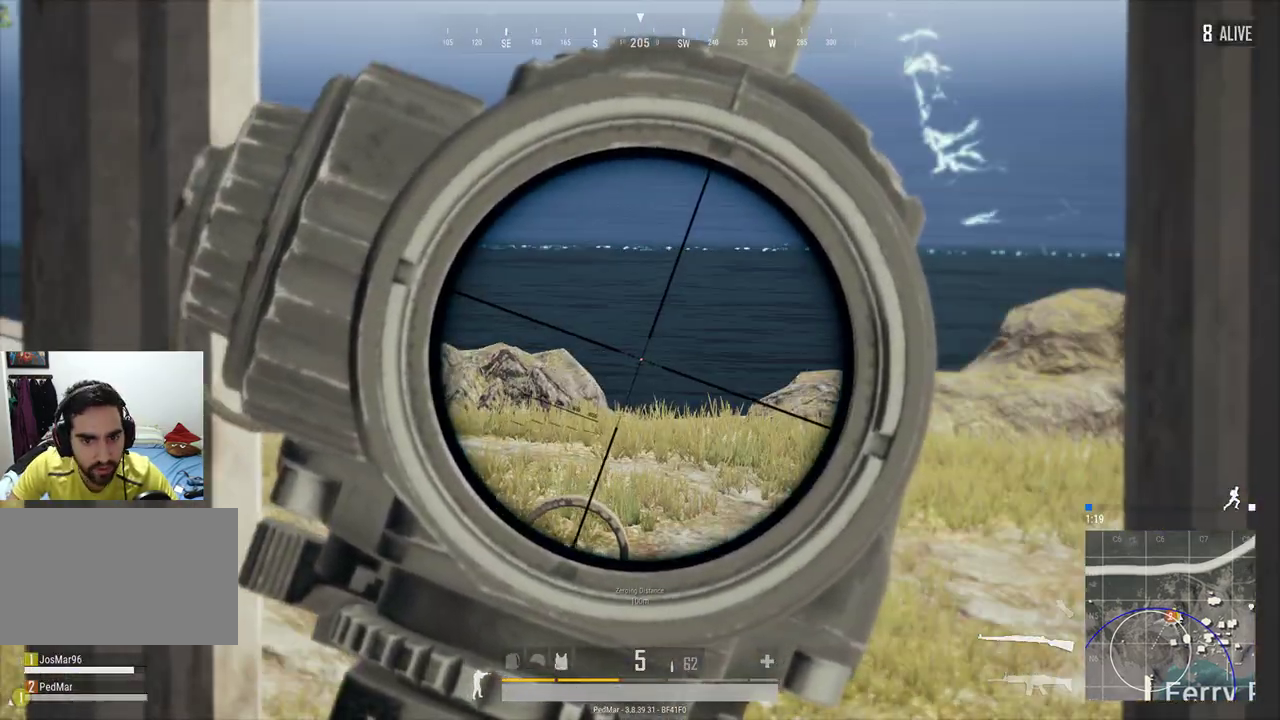
{"keys": [], "mouse": [], "events": [[33, "a", "down"], [200, "a", "up"], [433, "e", "down"], [500, "e", "up"]]}